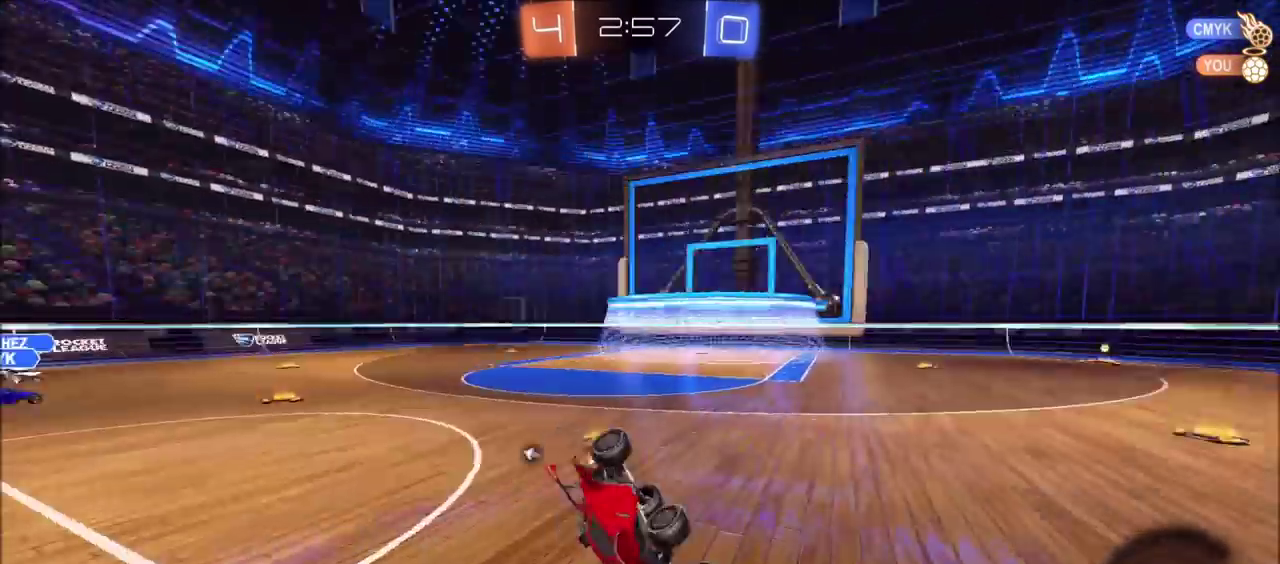
Gameplay with a controller (PlayStation layout); each line is a JSON object with the inputs held at the frame after it. "events" lists button and stick changes between this image and that frame as [ms after this image, input, new state], when the widget could be followed in between. Not read: L1 L3 R1 R3 right_stick.
{"buttons": ["CIRCLE", "R2"], "left_stick": "center", "events": [[83, "TRIANGLE", "up"], [400, "left_stick", "center"]]}
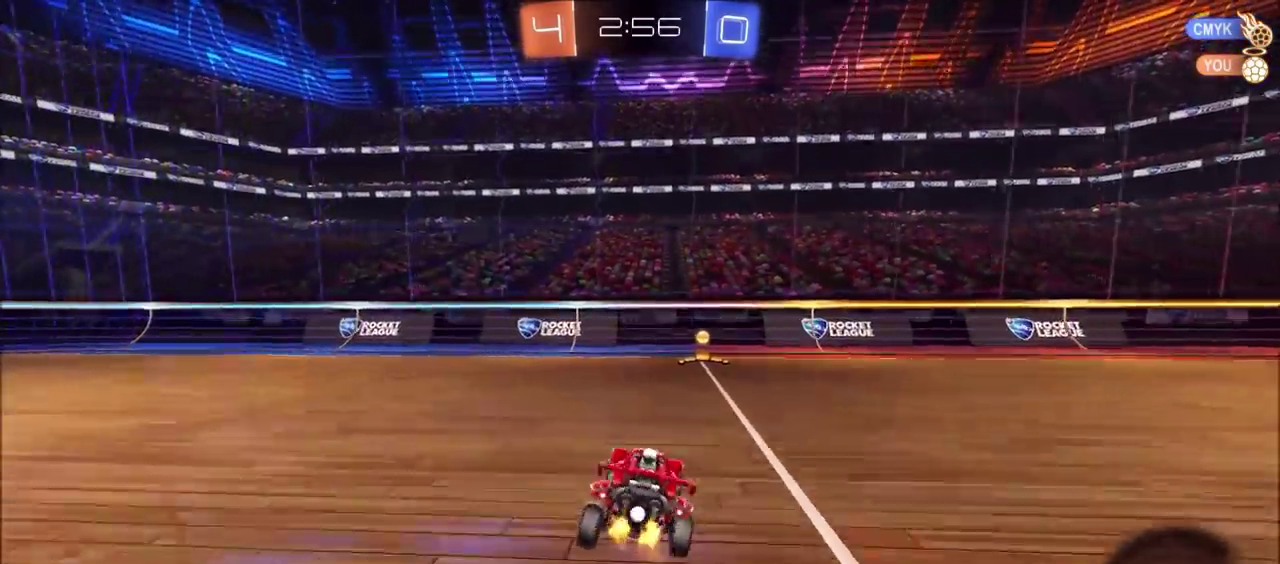
{"buttons": ["R2"], "left_stick": "right", "events": [[17, "TRIANGLE", "down"], [117, "TRIANGLE", "up"], [217, "CIRCLE", "up"], [467, "left_stick", "right"]]}
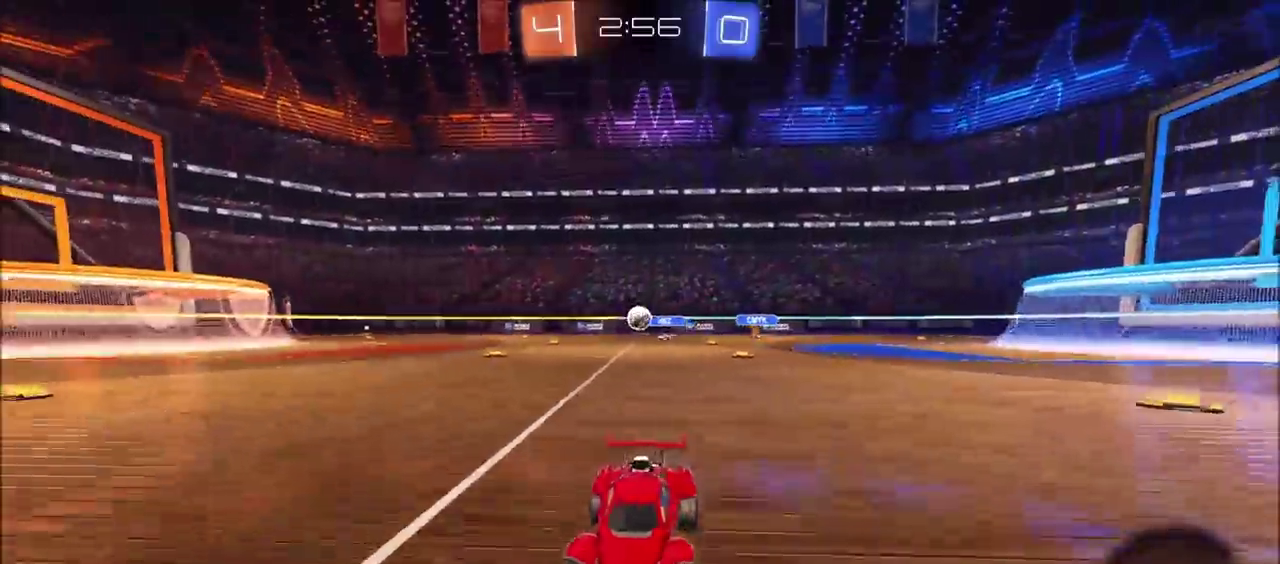
{"buttons": ["R2"], "left_stick": "up-right", "events": [[350, "left_stick", "up-right"]]}
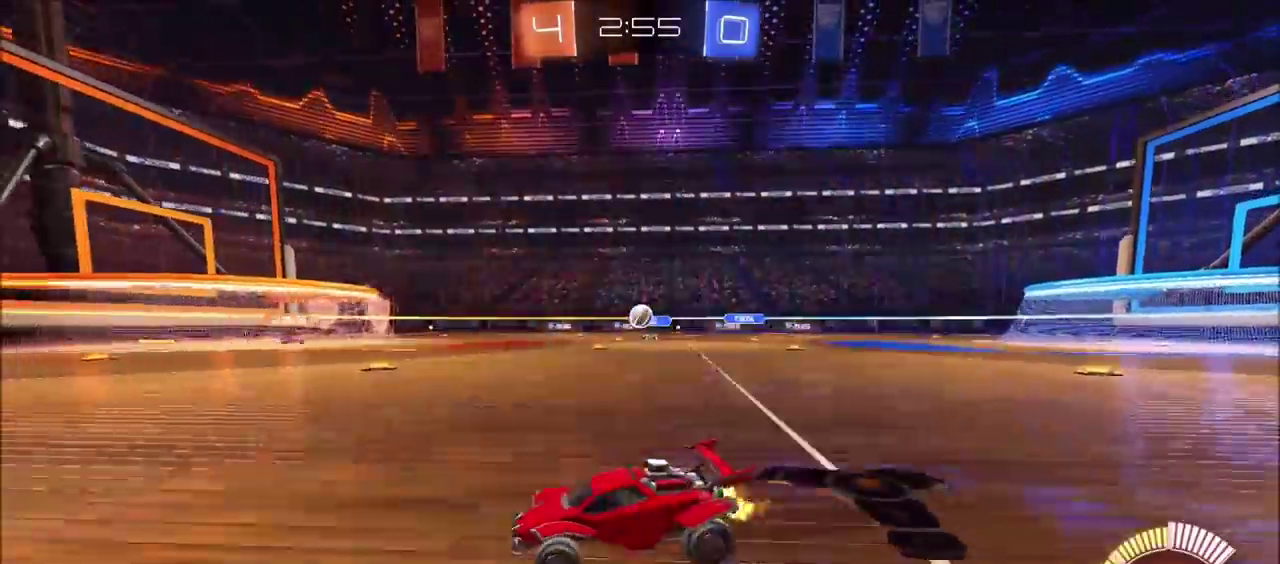
{"buttons": ["CIRCLE", "R2"], "left_stick": "down-right", "events": [[67, "CROSS", "down"], [117, "CROSS", "up"], [167, "CROSS", "down"], [250, "left_stick", "down"], [350, "CROSS", "up"], [467, "CIRCLE", "down"], [467, "left_stick", "down-right"]]}
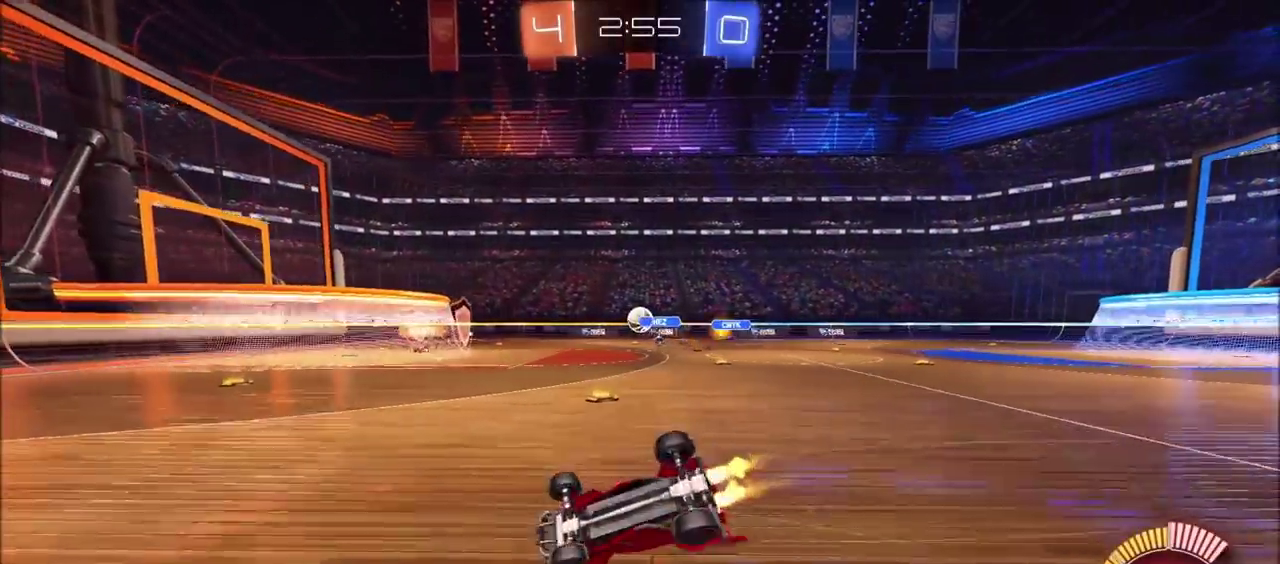
{"buttons": ["R2"], "left_stick": "center", "events": [[167, "CIRCLE", "up"], [350, "left_stick", "right"], [417, "left_stick", "center"]]}
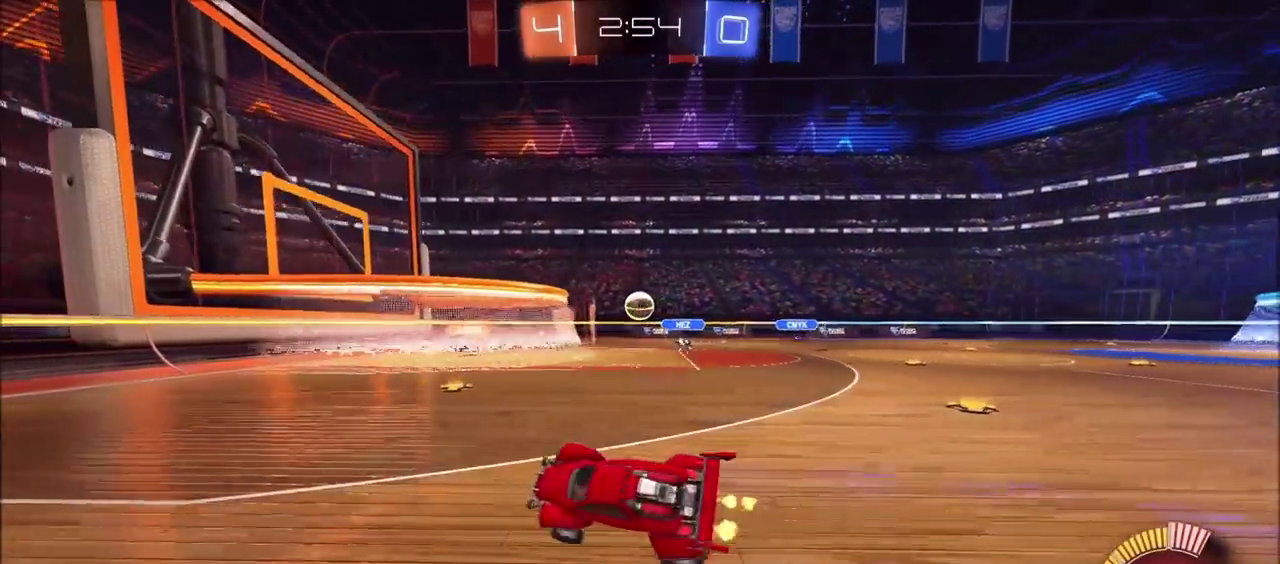
{"buttons": ["R2"], "left_stick": "up-right", "events": [[217, "left_stick", "up-right"]]}
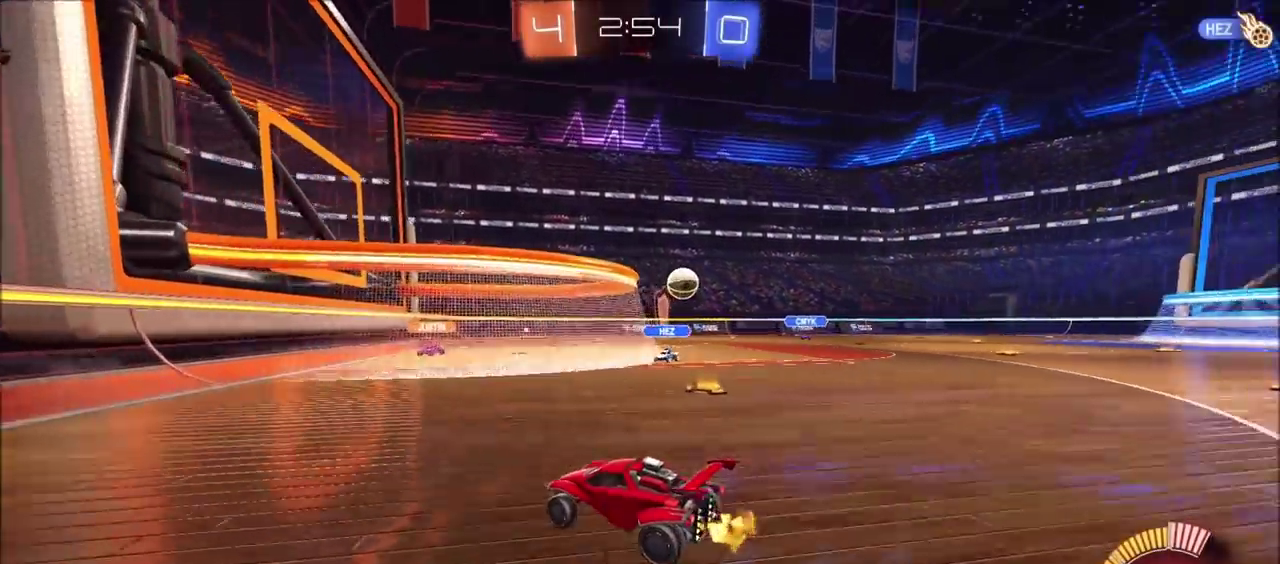
{"buttons": [], "left_stick": "up-right", "events": [[117, "left_stick", "center"], [167, "left_stick", "left"], [317, "left_stick", "center"], [383, "left_stick", "up-right"], [433, "R2", "up"]]}
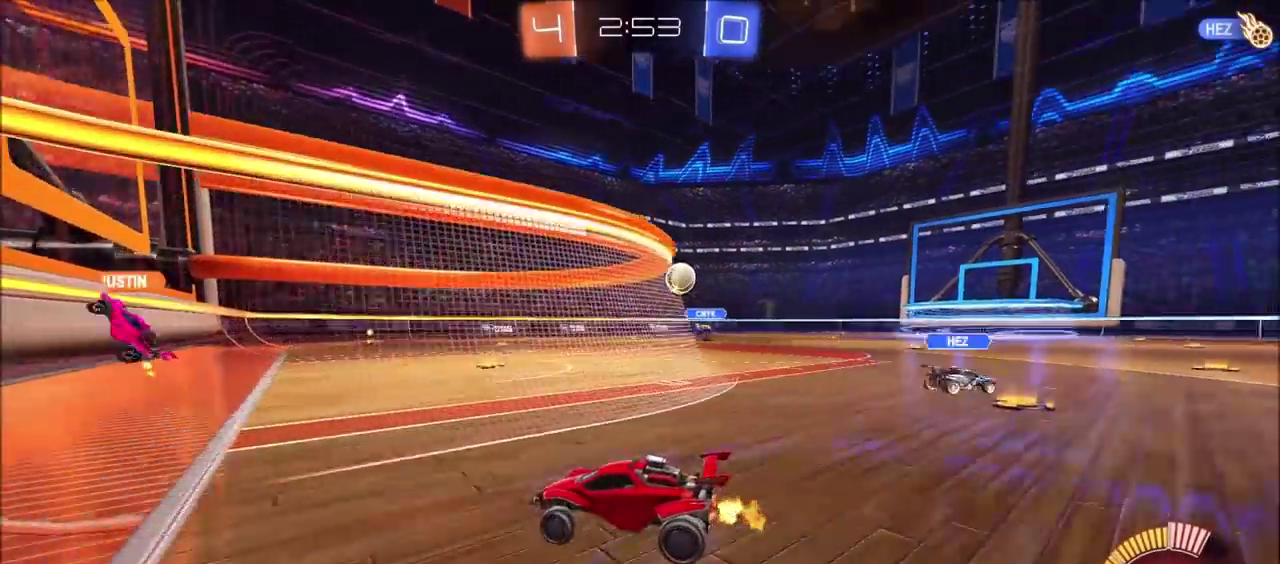
{"buttons": [], "left_stick": "up-right", "events": [[67, "L2", "down"], [133, "left_stick", "left"], [217, "R2", "down"], [317, "R2", "up"], [367, "left_stick", "up-right"], [450, "L2", "up"]]}
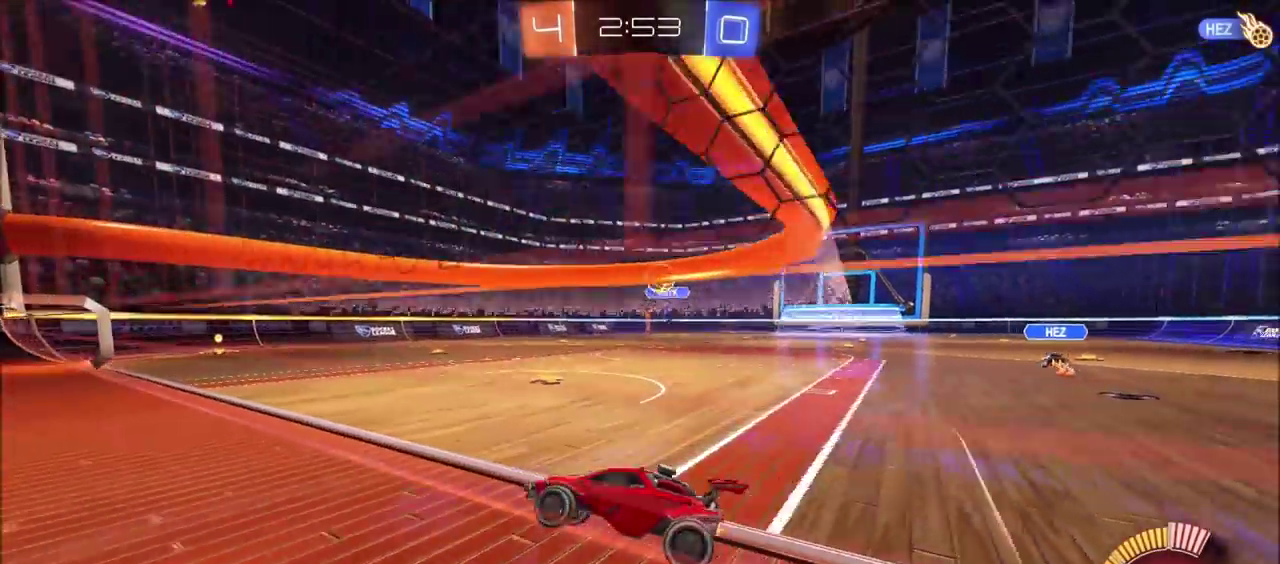
{"buttons": ["R2"], "left_stick": "center", "events": [[67, "R2", "down"], [483, "left_stick", "center"]]}
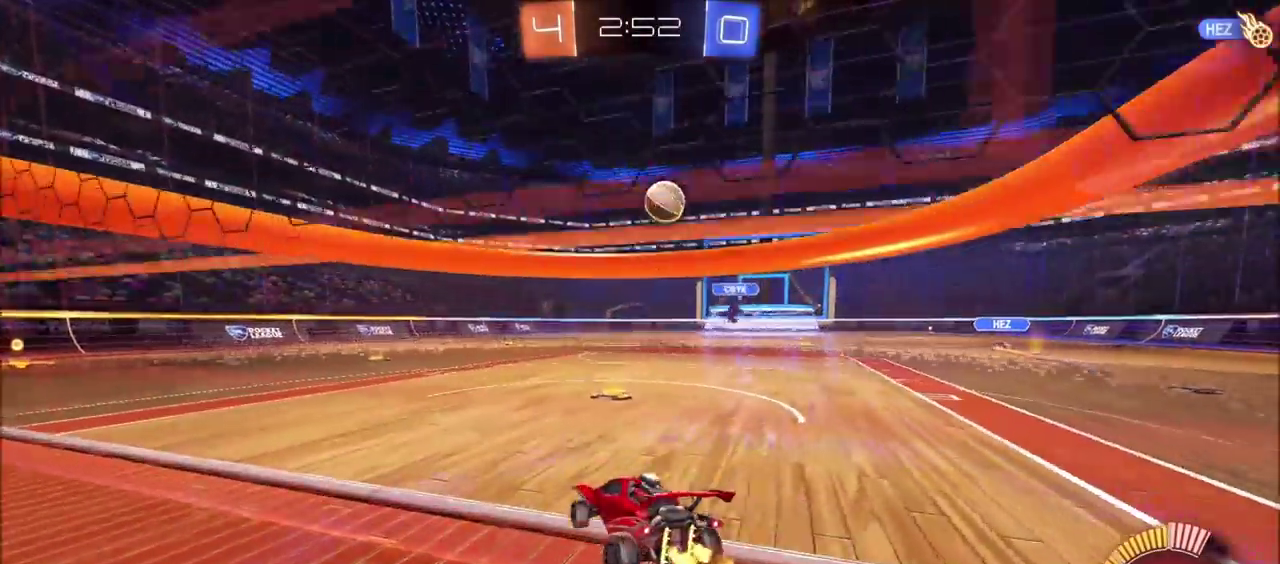
{"buttons": ["R2"], "left_stick": "center", "events": [[33, "left_stick", "left"], [183, "left_stick", "center"]]}
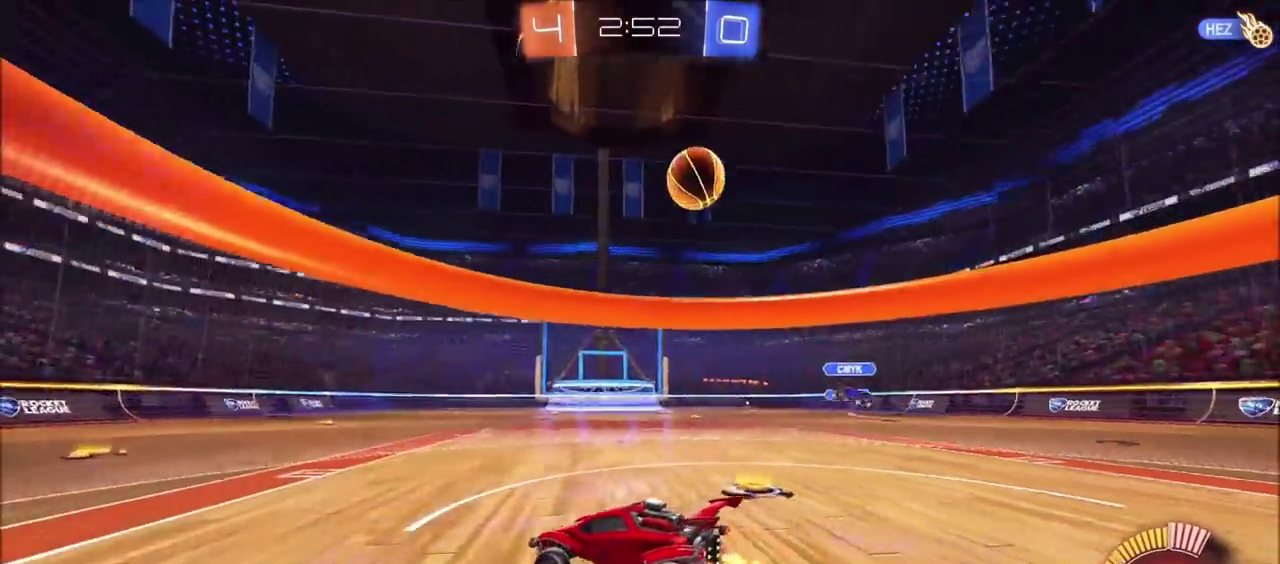
{"buttons": ["R2"], "left_stick": "up-right", "events": [[300, "left_stick", "up-right"]]}
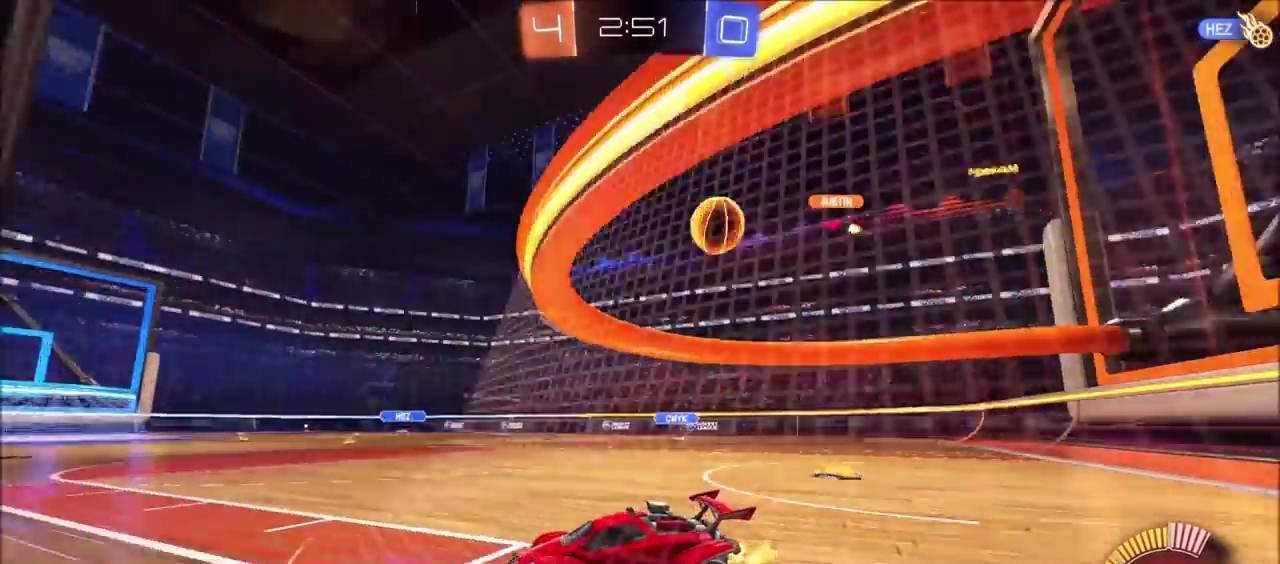
{"buttons": ["L2"], "left_stick": "up-right", "events": [[500, "L2", "down"], [500, "R2", "up"]]}
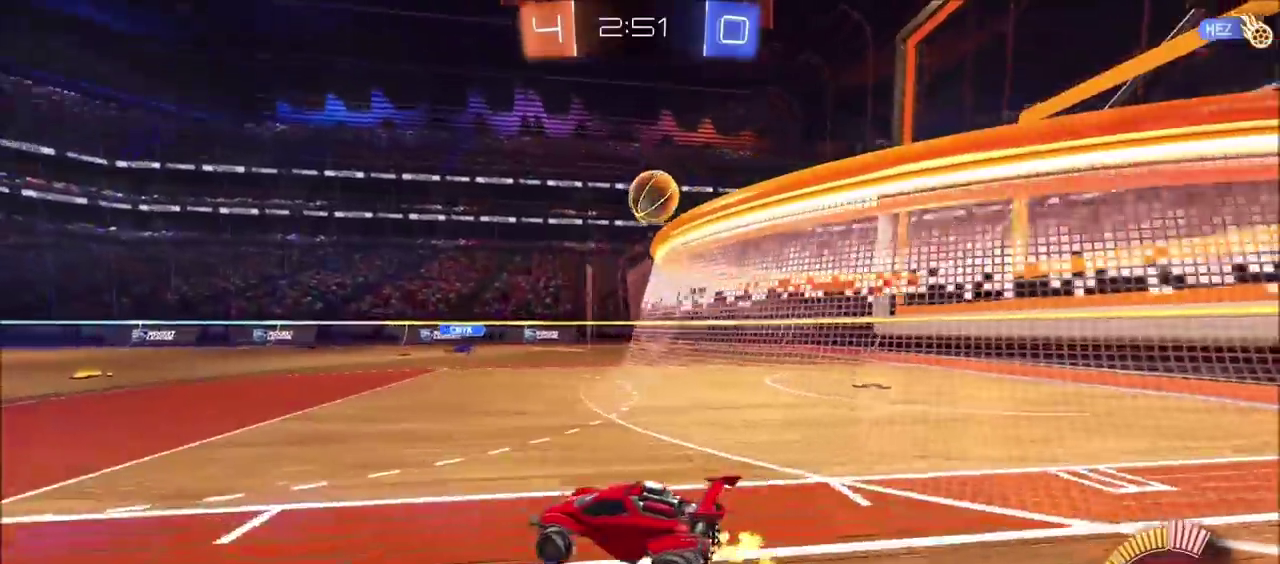
{"buttons": ["R2"], "left_stick": "center", "events": [[50, "L2", "up"], [50, "R2", "down"], [267, "left_stick", "center"], [300, "CIRCLE", "down"], [400, "CIRCLE", "up"]]}
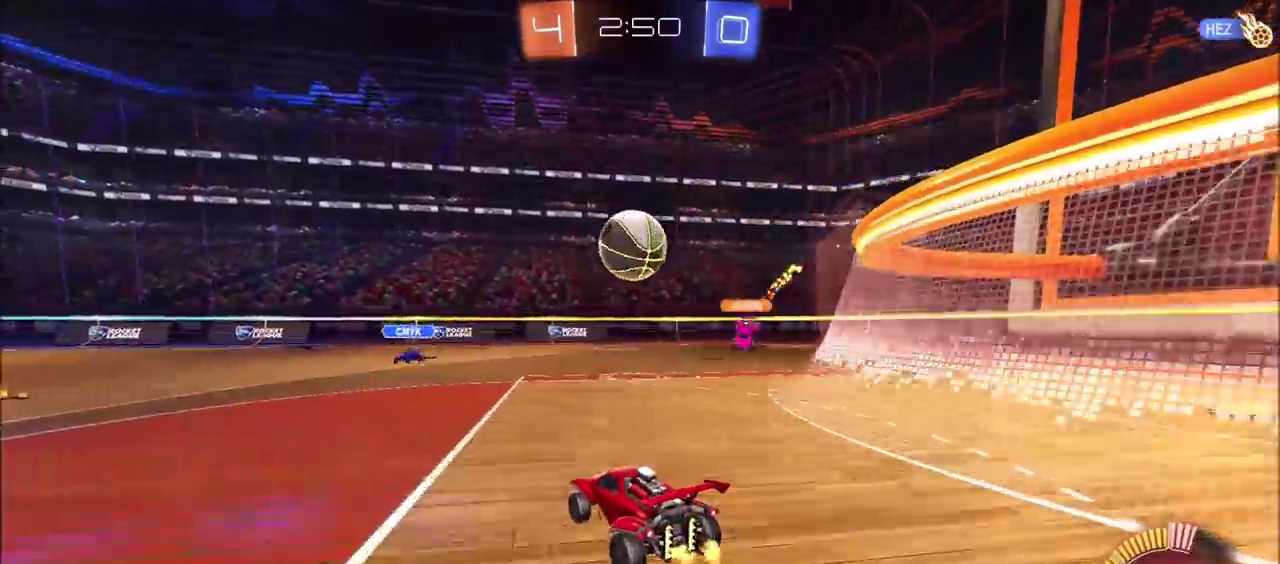
{"buttons": ["CROSS", "CIRCLE", "R2"], "left_stick": "down", "events": [[17, "L2", "down"], [83, "L2", "up"], [117, "CIRCLE", "down"], [300, "CROSS", "down"], [333, "left_stick", "down"]]}
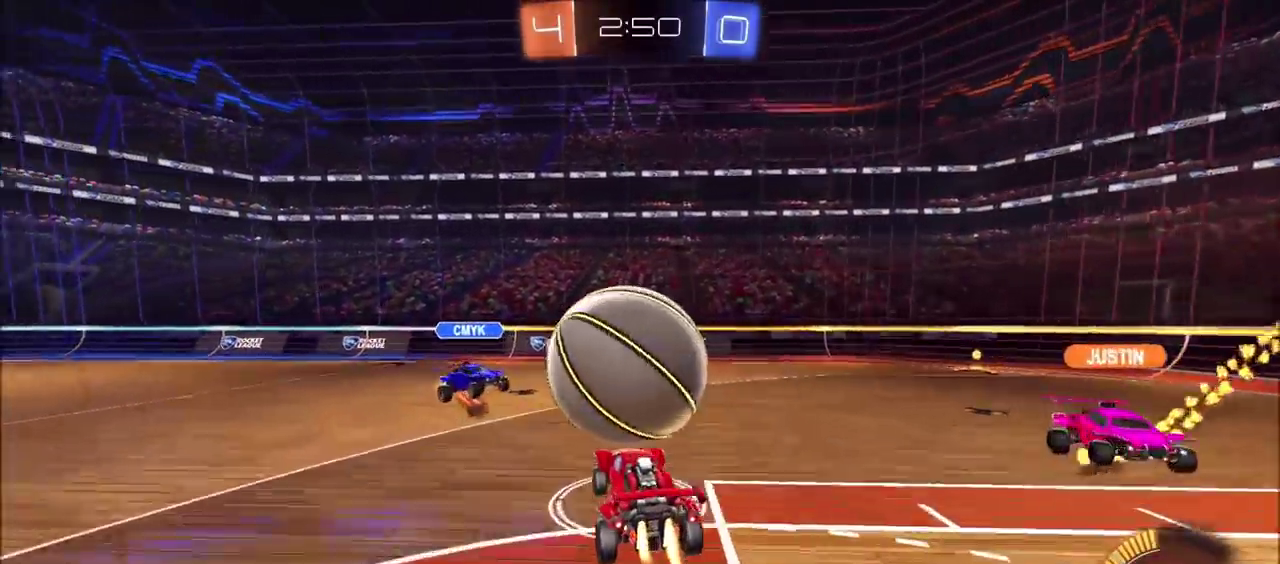
{"buttons": ["R2"], "left_stick": "up-right", "events": [[133, "left_stick", "up"], [150, "CROSS", "up"], [367, "CIRCLE", "up"], [383, "left_stick", "up-right"]]}
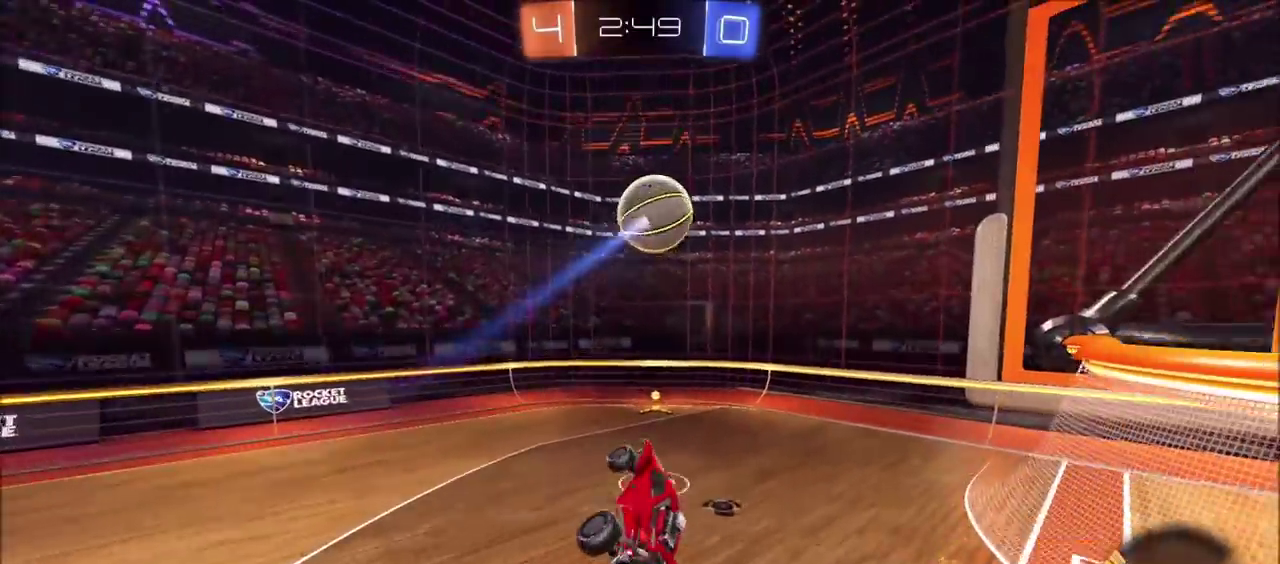
{"buttons": [], "left_stick": "down", "events": [[117, "left_stick", "down-left"], [317, "left_stick", "right"], [367, "R2", "up"], [367, "left_stick", "down-right"], [450, "left_stick", "down"]]}
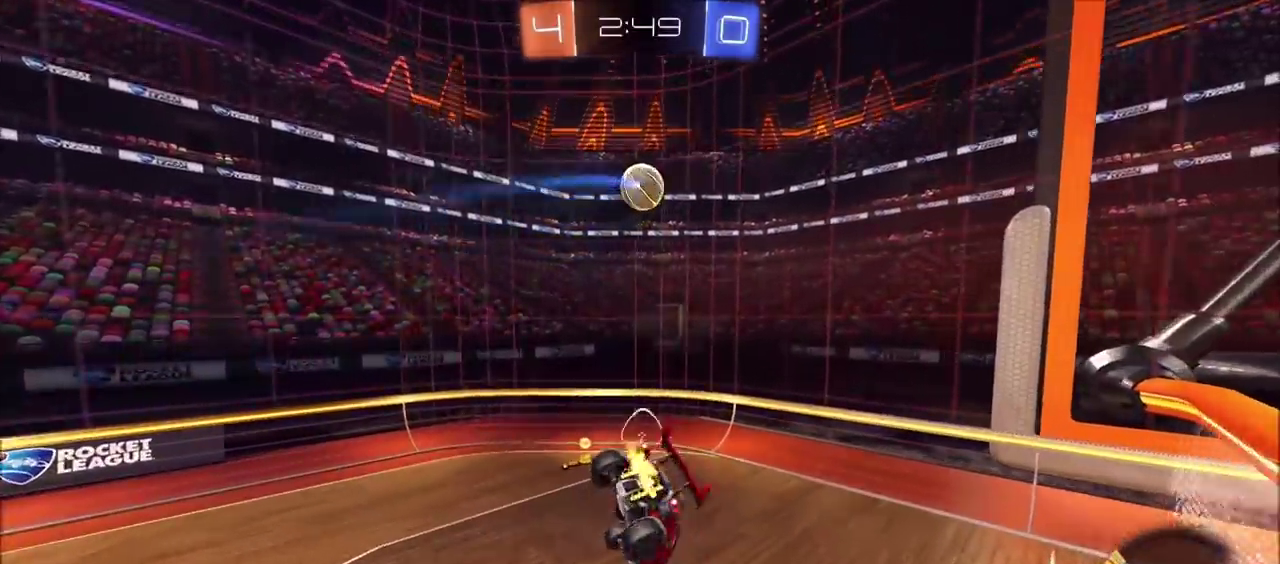
{"buttons": [], "left_stick": "center", "events": [[167, "CROSS", "down"], [167, "left_stick", "up-right"], [250, "left_stick", "down"], [267, "CROSS", "up"], [400, "left_stick", "center"]]}
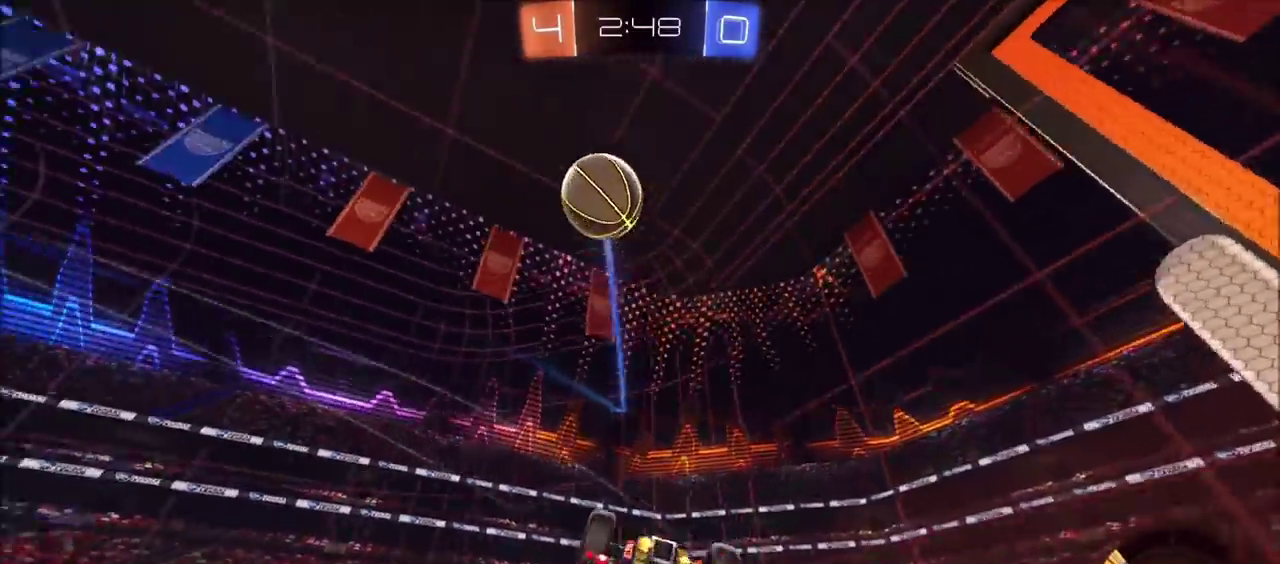
{"buttons": ["R2"], "left_stick": "down-right", "events": [[83, "left_stick", "right"], [217, "R2", "down"], [267, "left_stick", "down-right"]]}
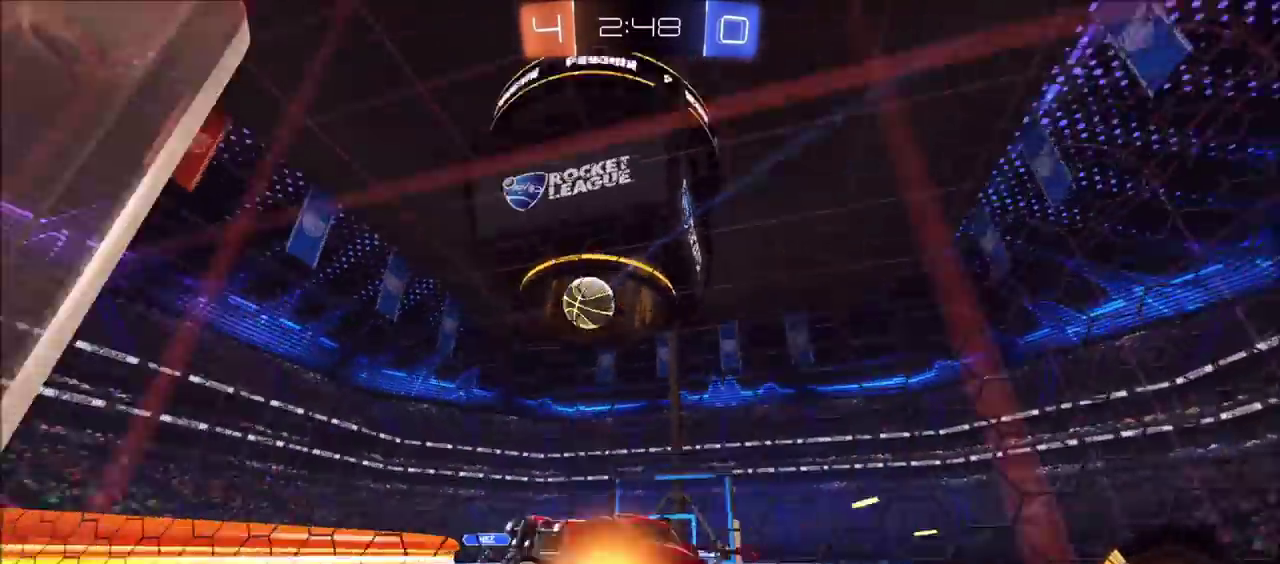
{"buttons": ["R2"], "left_stick": "center", "events": [[467, "left_stick", "center"]]}
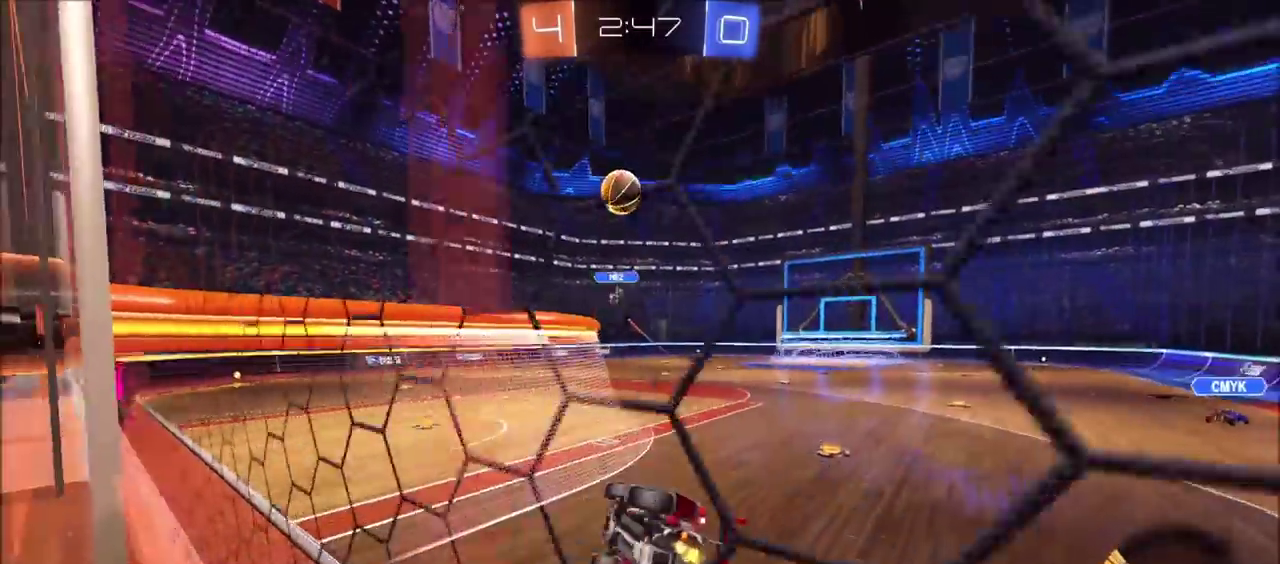
{"buttons": ["R2"], "left_stick": "left", "events": [[50, "left_stick", "left"]]}
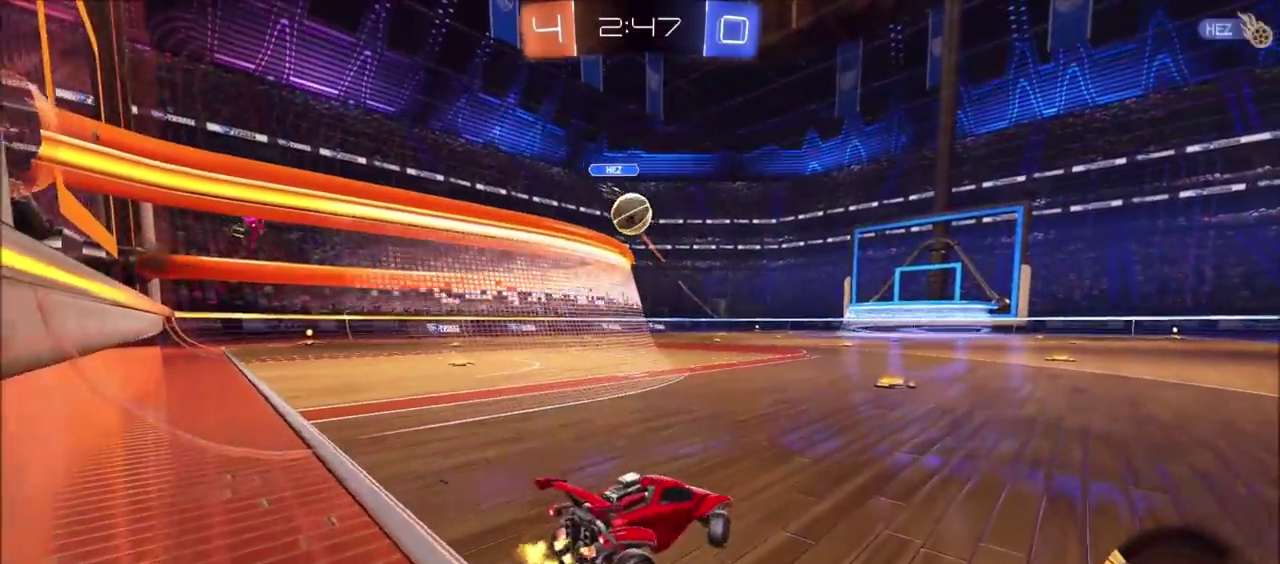
{"buttons": ["R2"], "left_stick": "up-right", "events": [[283, "left_stick", "up-left"], [333, "left_stick", "up"], [400, "left_stick", "up-right"]]}
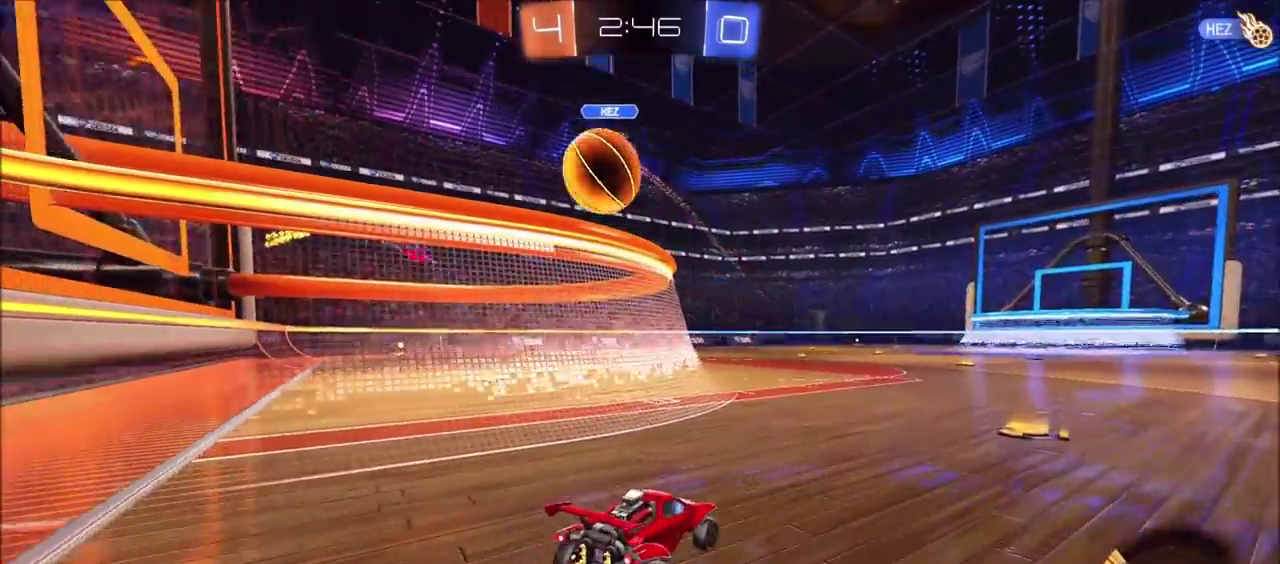
{"buttons": ["L2"], "left_stick": "left", "events": [[17, "L2", "down"], [17, "left_stick", "center"], [33, "R2", "up"], [83, "left_stick", "left"], [200, "left_stick", "center"], [450, "left_stick", "left"]]}
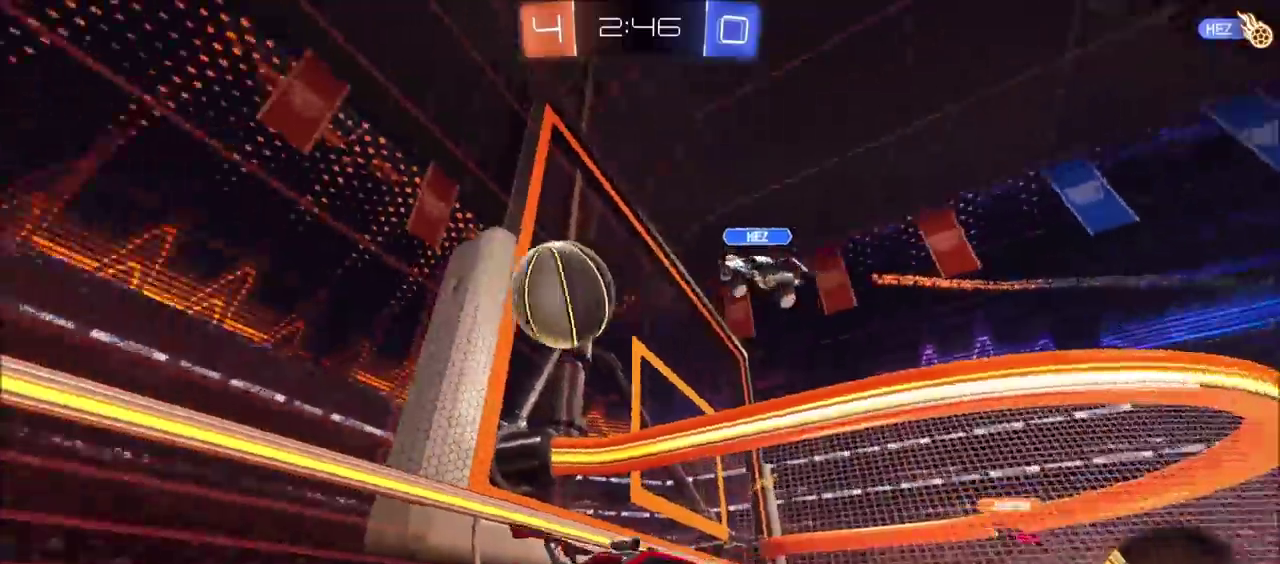
{"buttons": ["CIRCLE", "R2"], "left_stick": "up-right", "events": [[100, "TRIANGLE", "down"], [200, "TRIANGLE", "up"], [250, "R2", "down"], [250, "left_stick", "up-right"], [267, "L2", "up"], [333, "CIRCLE", "down"]]}
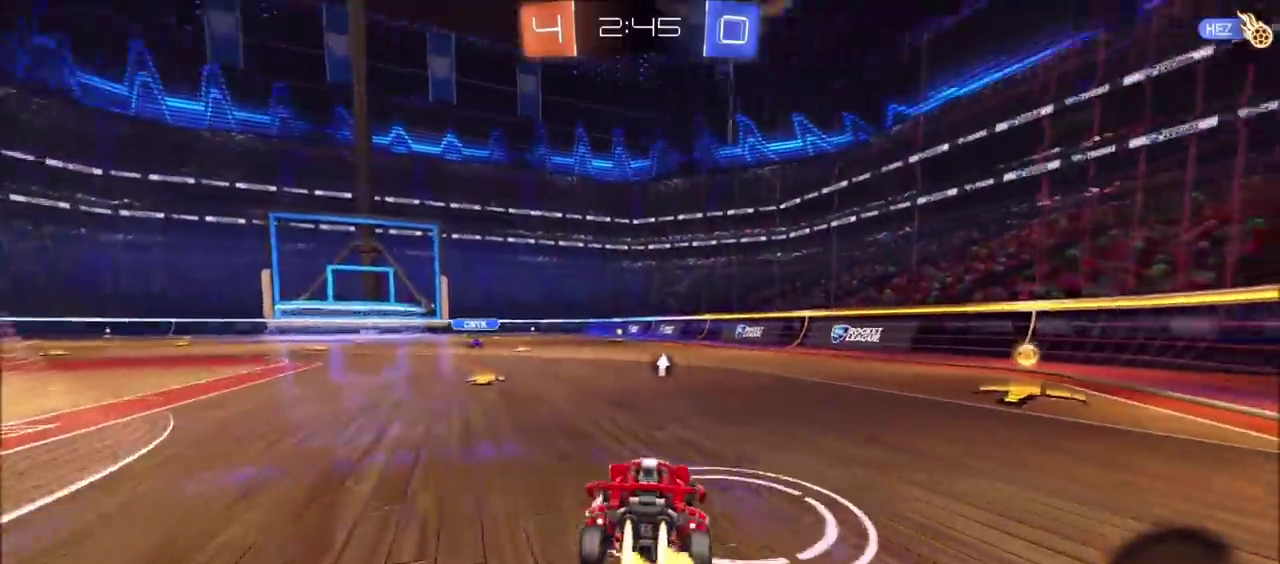
{"buttons": ["CIRCLE", "R2"], "left_stick": "up-right", "events": [[383, "TRIANGLE", "down"], [383, "left_stick", "right"], [467, "TRIANGLE", "up"], [467, "left_stick", "up-right"]]}
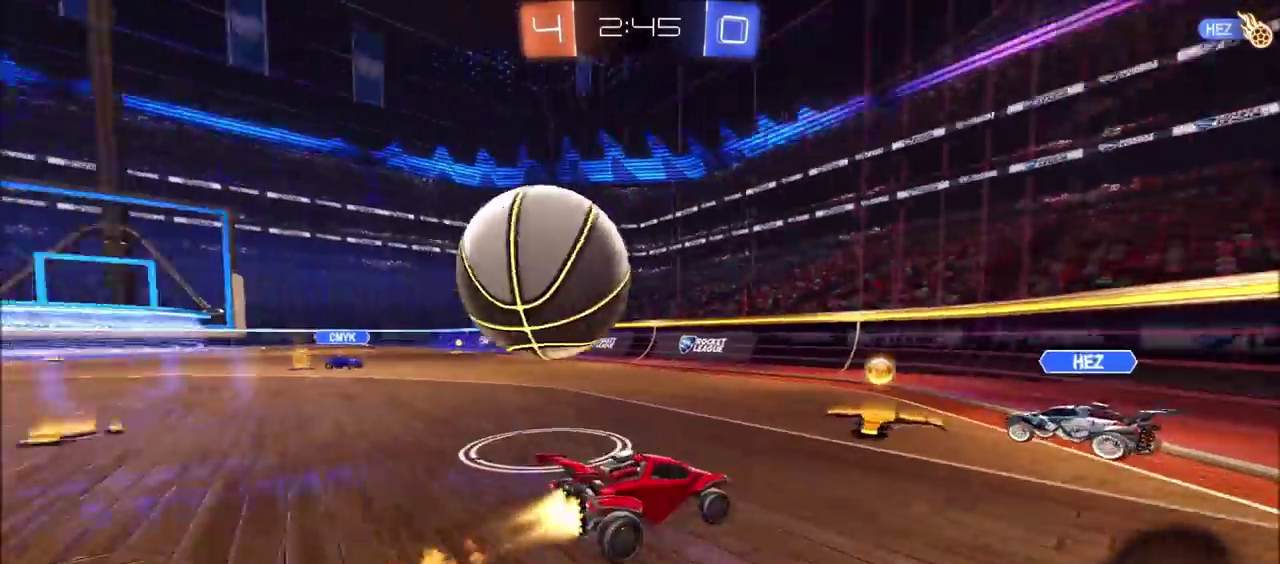
{"buttons": [], "left_stick": "center", "events": [[17, "left_stick", "center"], [100, "left_stick", "left"], [133, "CIRCLE", "up"], [217, "L2", "down"], [283, "R2", "up"], [433, "L2", "up"], [467, "left_stick", "center"]]}
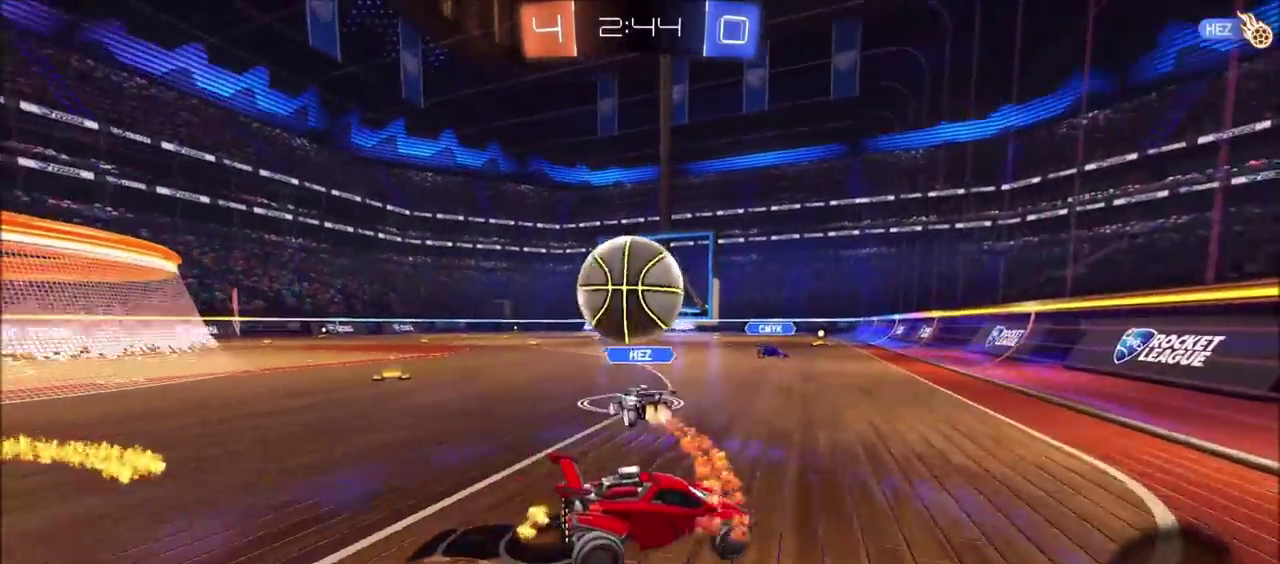
{"buttons": [], "left_stick": "up-right", "events": [[33, "R2", "down"], [83, "left_stick", "left"], [167, "CIRCLE", "down"], [200, "left_stick", "center"], [317, "CIRCLE", "up"], [333, "left_stick", "left"], [417, "R2", "up"], [433, "left_stick", "center"], [500, "left_stick", "up-right"]]}
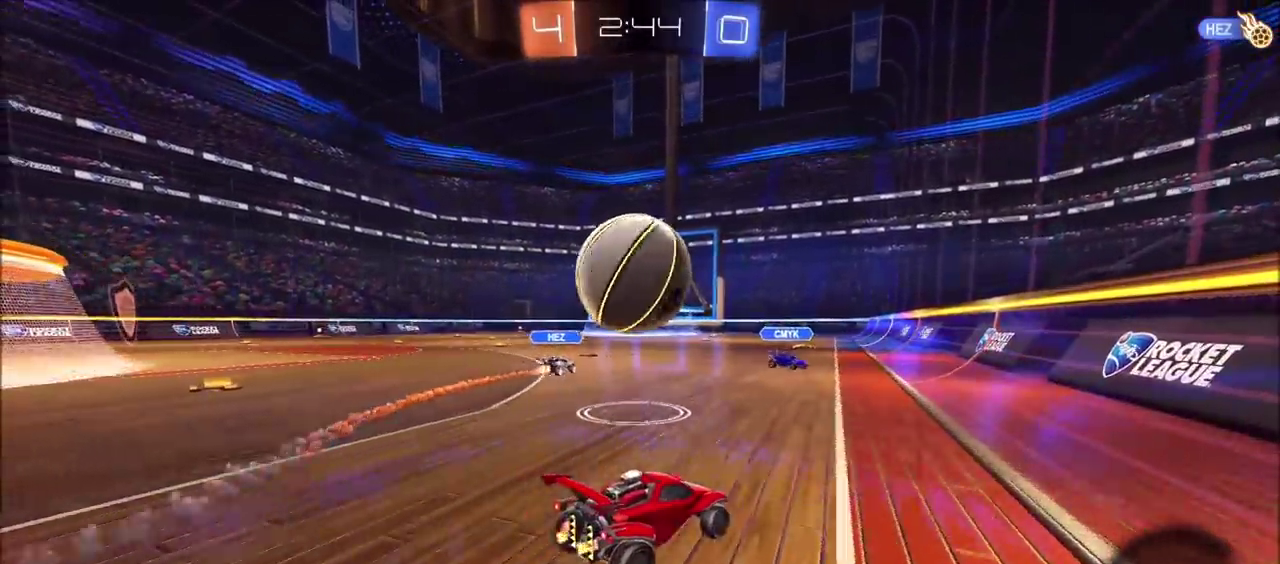
{"buttons": ["CROSS", "R2"], "left_stick": "down", "events": [[67, "left_stick", "center"], [133, "L2", "down"], [167, "left_stick", "left"], [250, "L2", "up"], [300, "left_stick", "down-left"], [317, "R2", "down"], [350, "CROSS", "down"], [383, "left_stick", "down"]]}